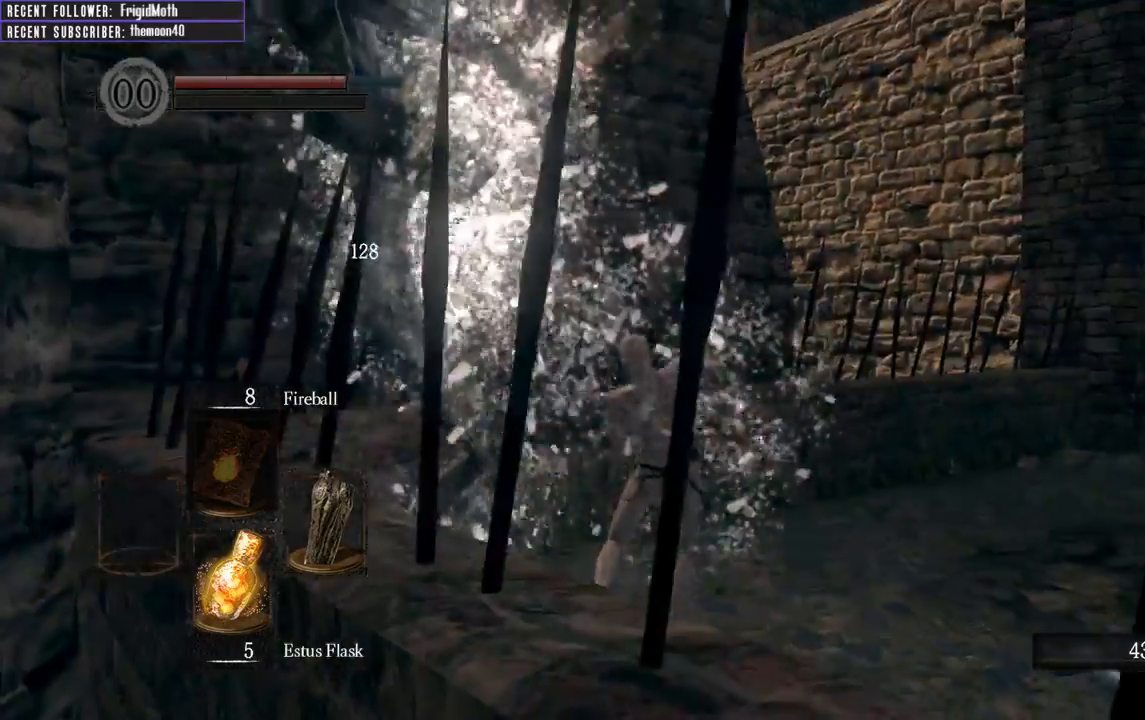
Gameplay with a controller (Xbox layout); each line is a JSON object with the inputs held at the frame after it. "events" lists button and stick changes between this image and that frame as [ms after this image, input, new state], when the widget could be followed in between. Not read: L3.
{"buttons": [], "left_stick": "center", "right_stick": "up-left", "events": [[283, "right_stick", "up-left"]]}
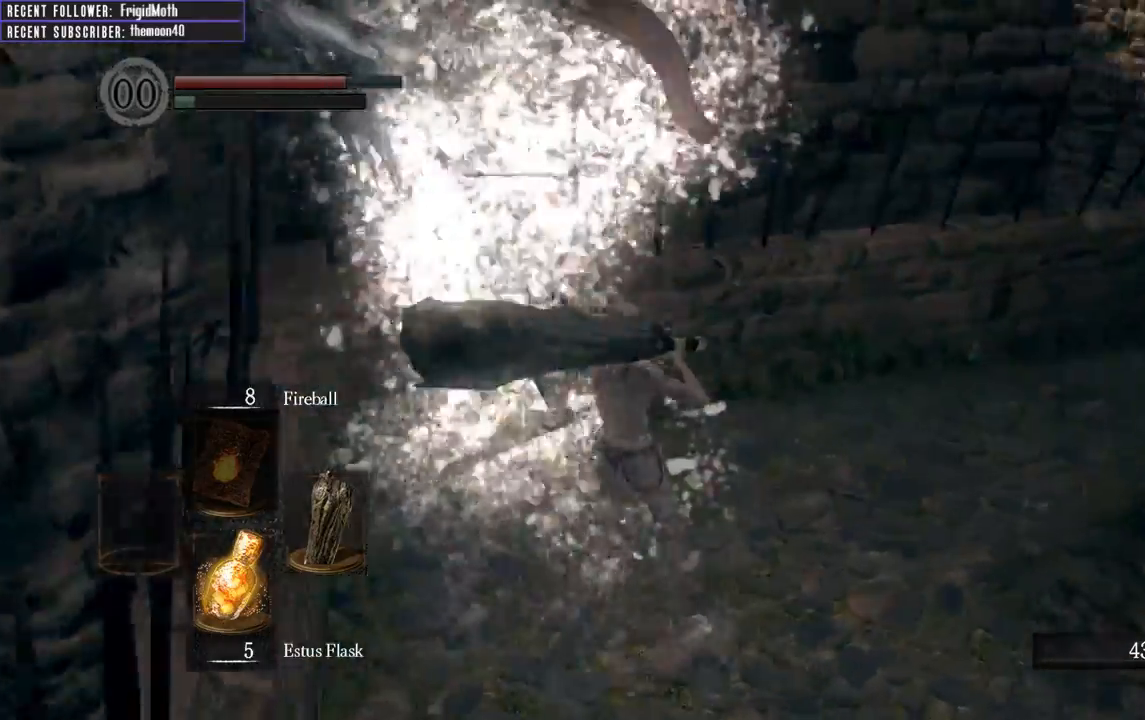
{"buttons": [], "left_stick": "center", "right_stick": "left", "events": [[100, "right_stick", "center"], [283, "right_stick", "left"]]}
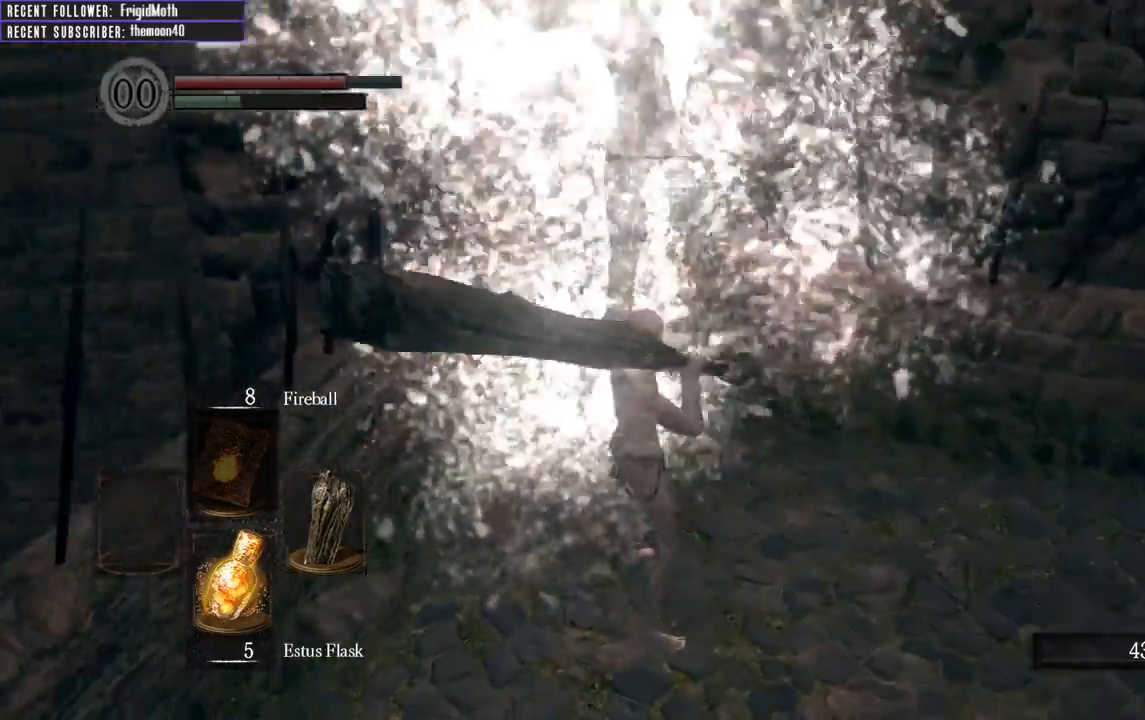
{"buttons": [], "left_stick": "center", "right_stick": "left", "events": [[50, "right_stick", "center"], [300, "right_stick", "left"]]}
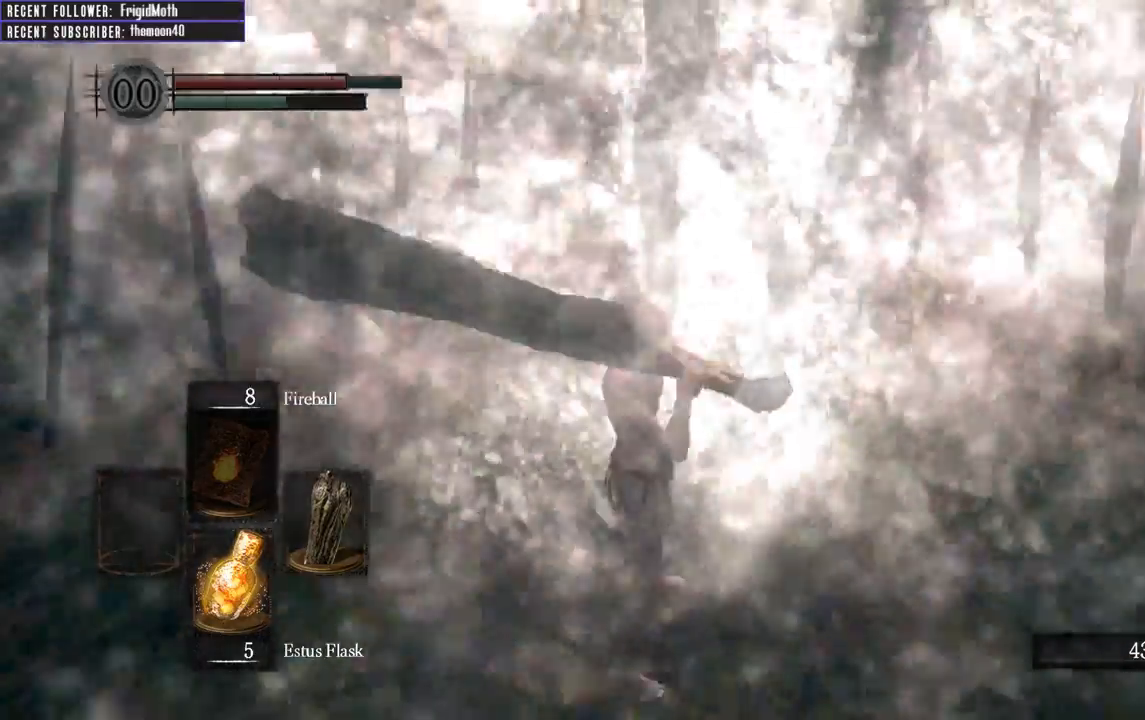
{"buttons": [], "left_stick": "center", "right_stick": "up-left", "events": [[17, "right_stick", "center"], [317, "right_stick", "up-left"]]}
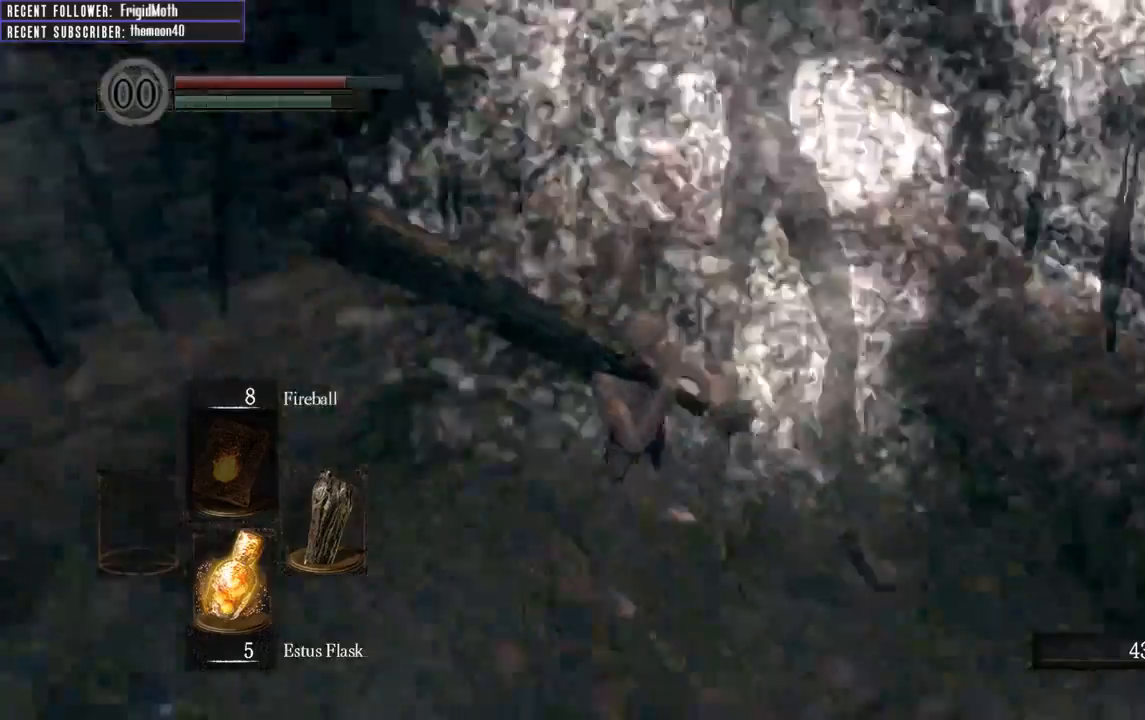
{"buttons": [], "left_stick": "center", "right_stick": "center", "events": [[50, "right_stick", "center"]]}
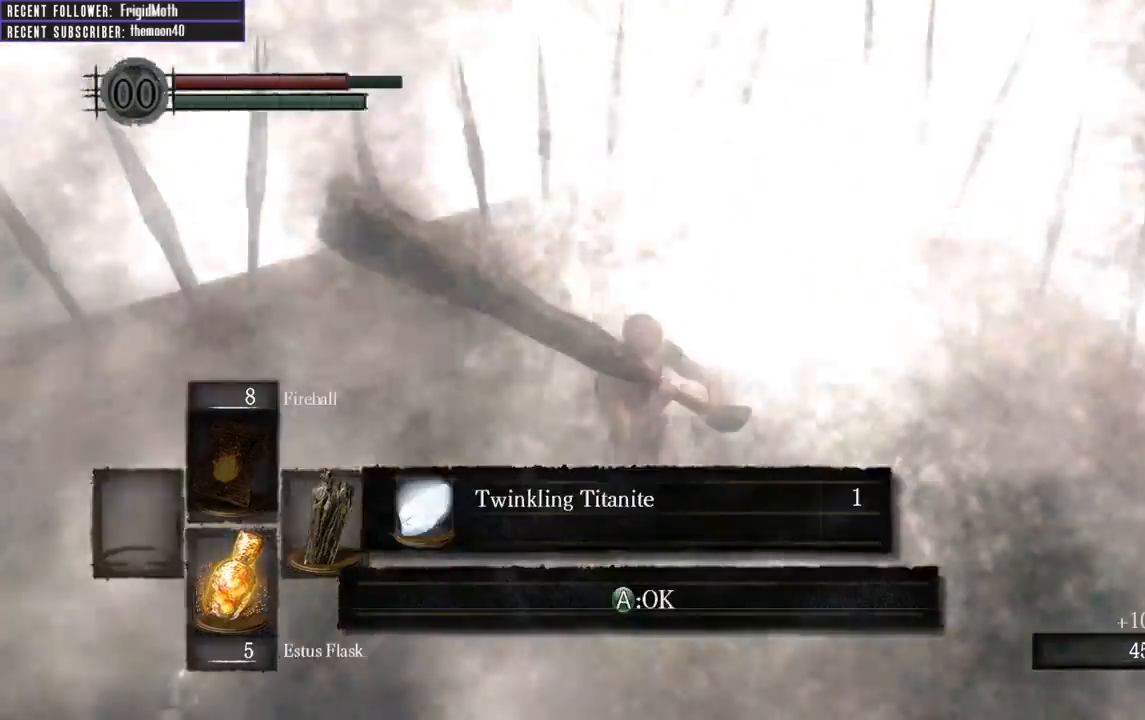
{"buttons": [], "left_stick": "center", "right_stick": "center", "events": []}
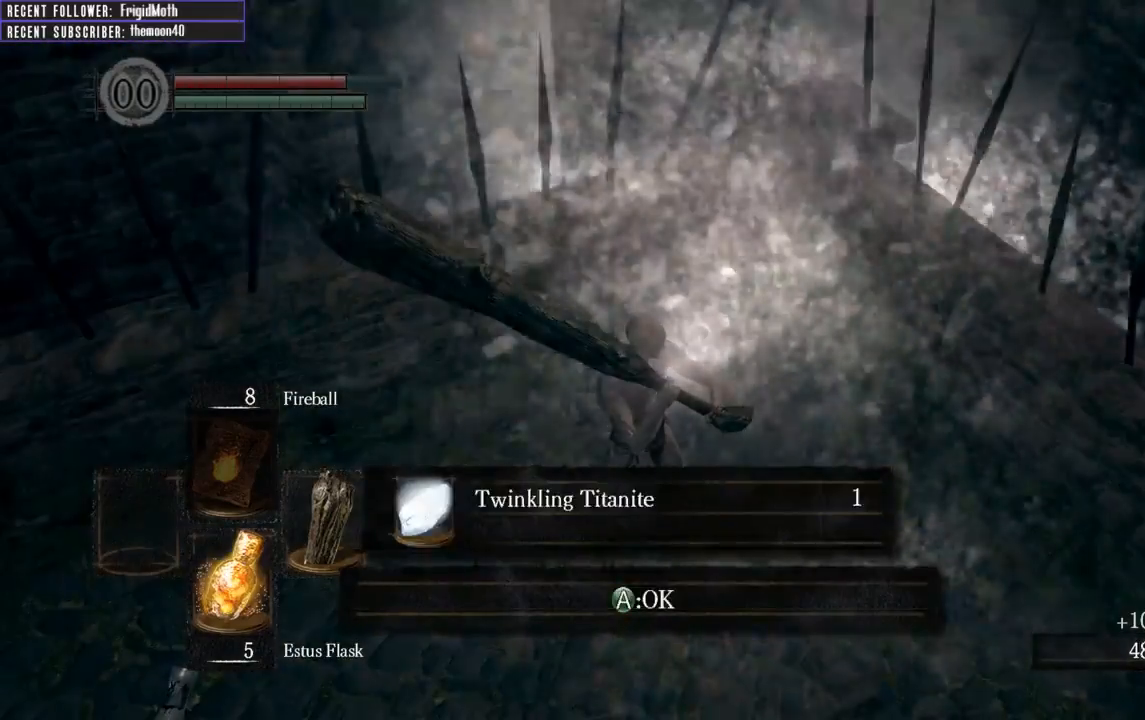
{"buttons": [], "left_stick": "center", "right_stick": "center", "events": [[150, "A", "down"], [250, "A", "up"]]}
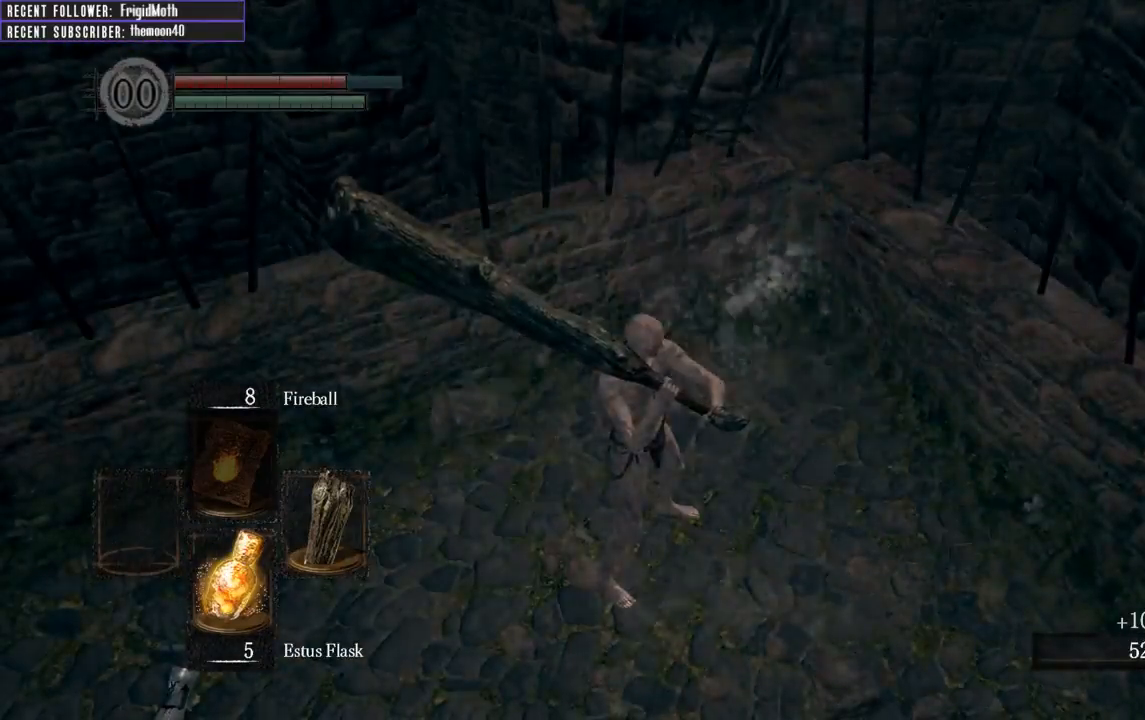
{"buttons": [], "left_stick": "center", "right_stick": "center", "events": [[67, "right_stick", "left"], [417, "right_stick", "center"]]}
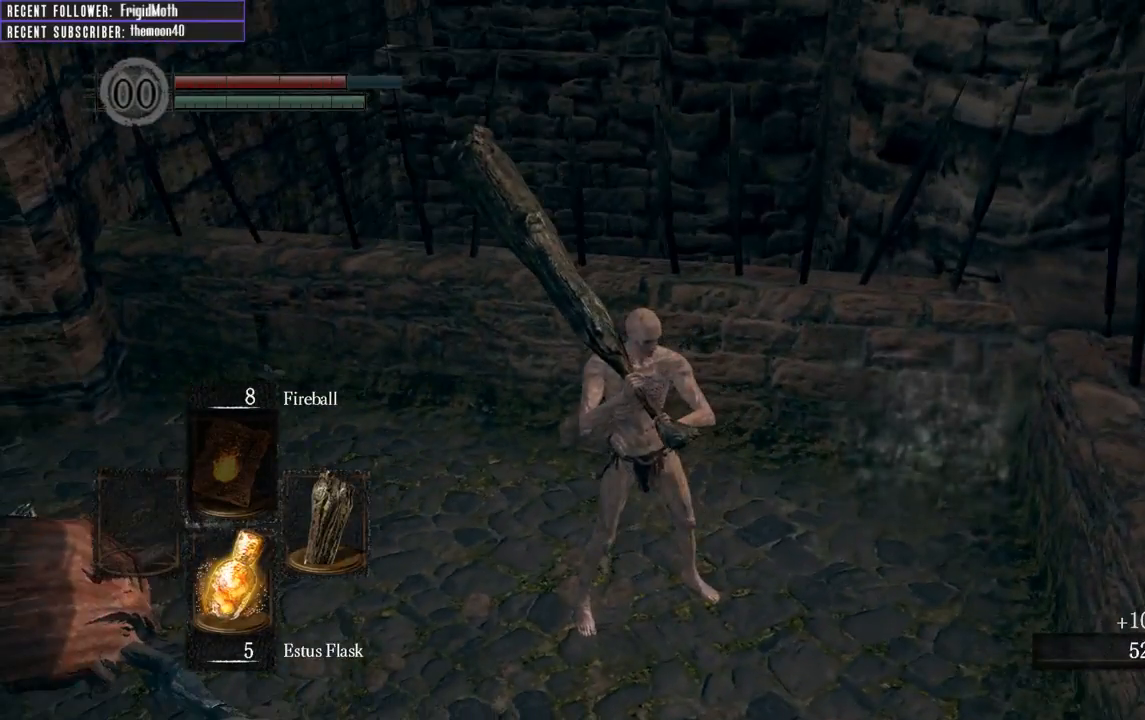
{"buttons": [], "left_stick": "center", "right_stick": "left", "events": [[217, "right_stick", "left"]]}
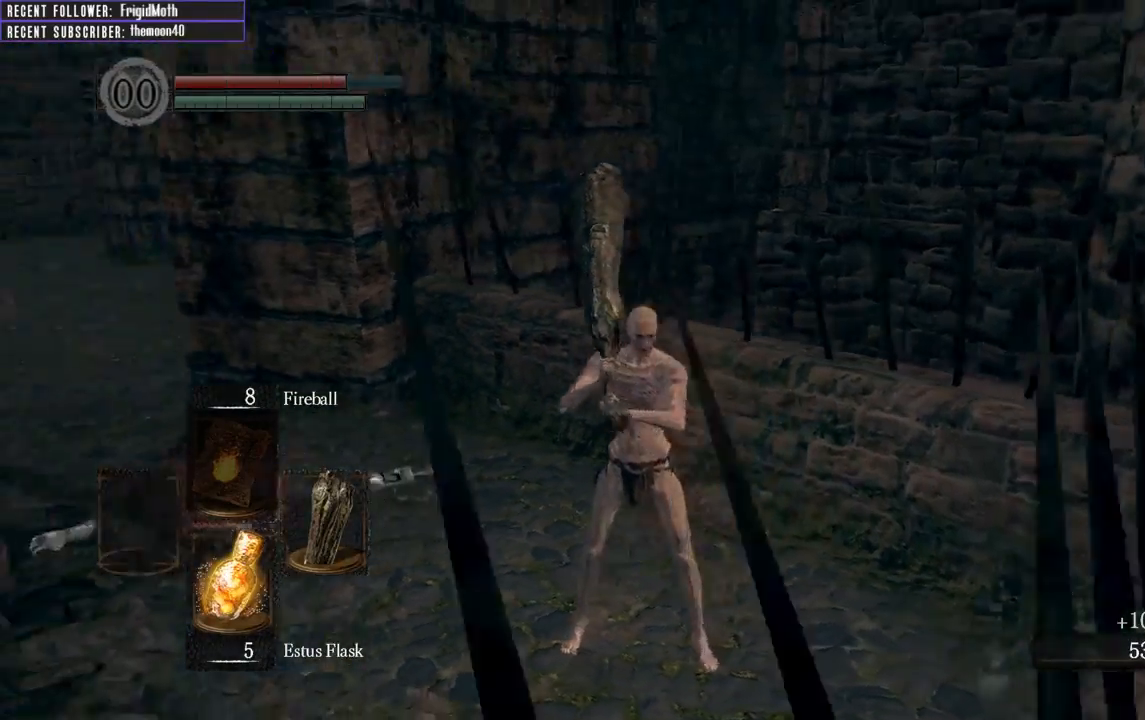
{"buttons": [], "left_stick": "up", "right_stick": "left", "events": [[100, "left_stick", "left"], [150, "left_stick", "up-left"], [200, "right_stick", "center"], [400, "left_stick", "up"], [500, "right_stick", "left"]]}
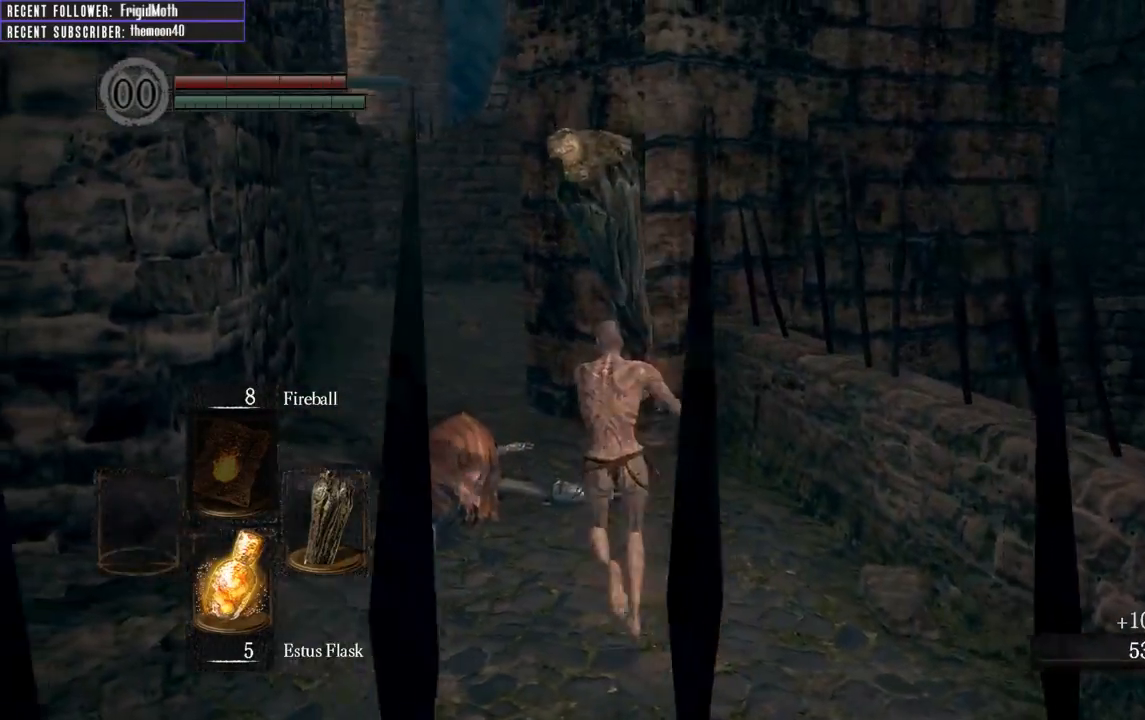
{"buttons": [], "left_stick": "up", "right_stick": "center", "events": [[300, "right_stick", "center"]]}
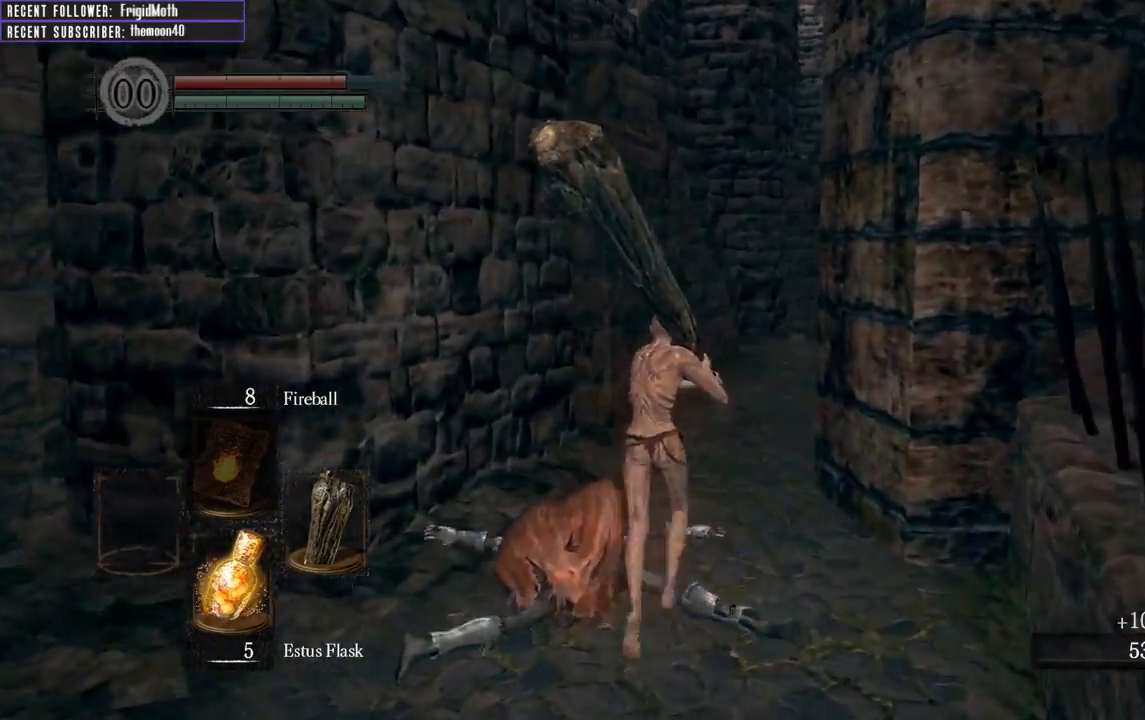
{"buttons": [], "left_stick": "left", "right_stick": "left", "events": [[17, "right_stick", "left"], [217, "left_stick", "up-left"], [333, "left_stick", "left"]]}
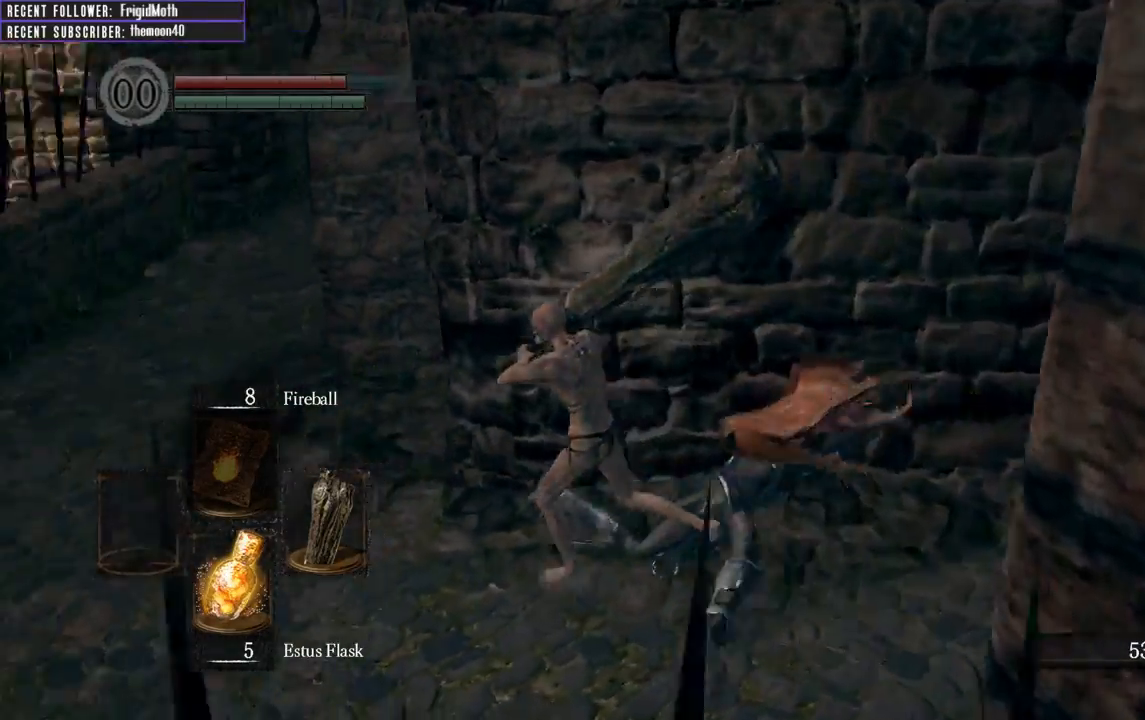
{"buttons": [], "left_stick": "up-left", "right_stick": "right", "events": [[83, "right_stick", "center"], [300, "left_stick", "up-left"], [300, "right_stick", "right"]]}
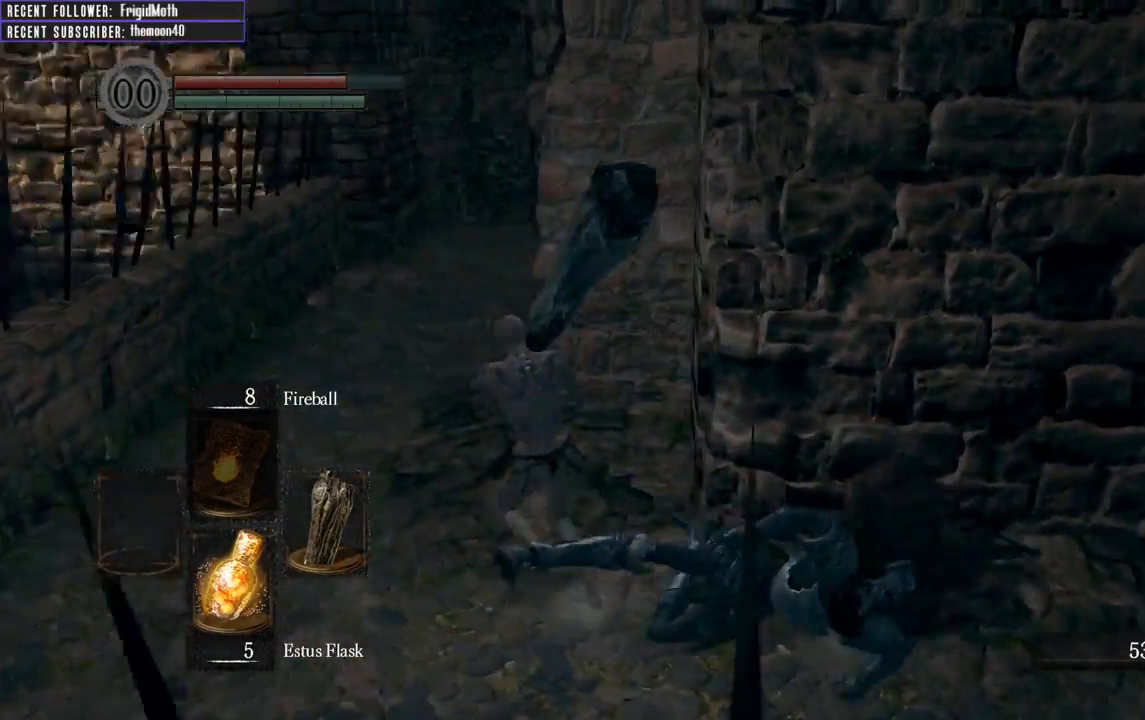
{"buttons": [], "left_stick": "down-right", "right_stick": "right", "events": [[200, "right_stick", "center"], [267, "left_stick", "up-right"], [383, "right_stick", "right"], [417, "left_stick", "down-right"]]}
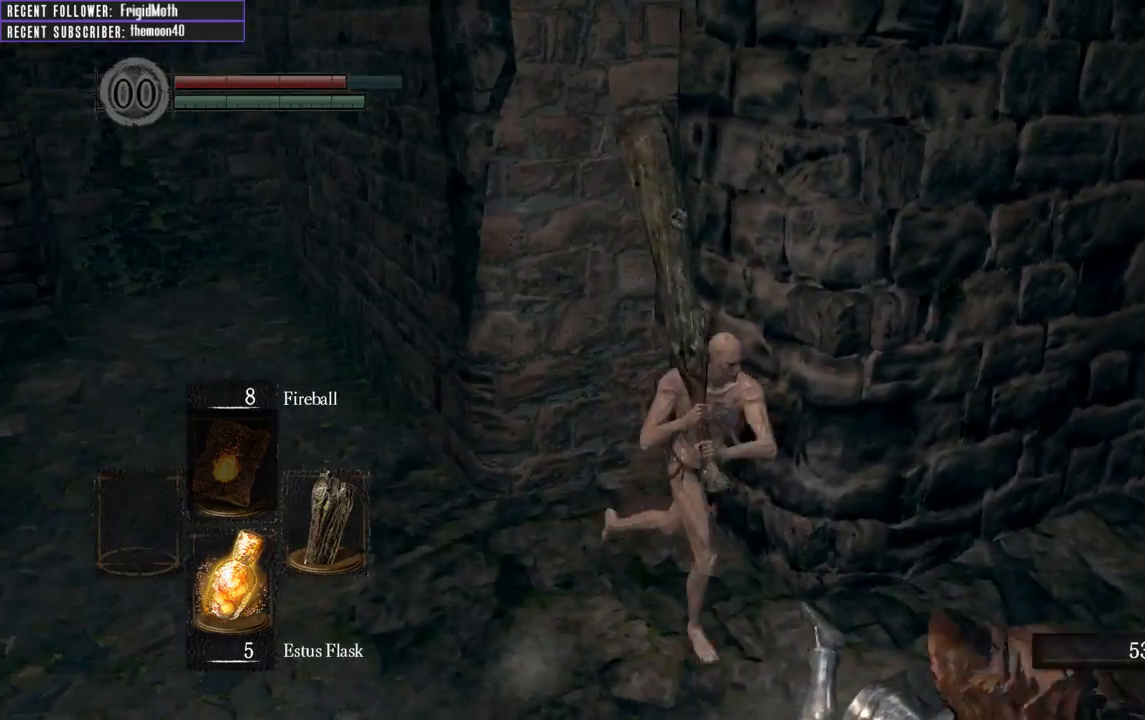
{"buttons": [], "left_stick": "up", "right_stick": "center", "events": [[333, "left_stick", "right"], [350, "right_stick", "center"], [500, "left_stick", "up"]]}
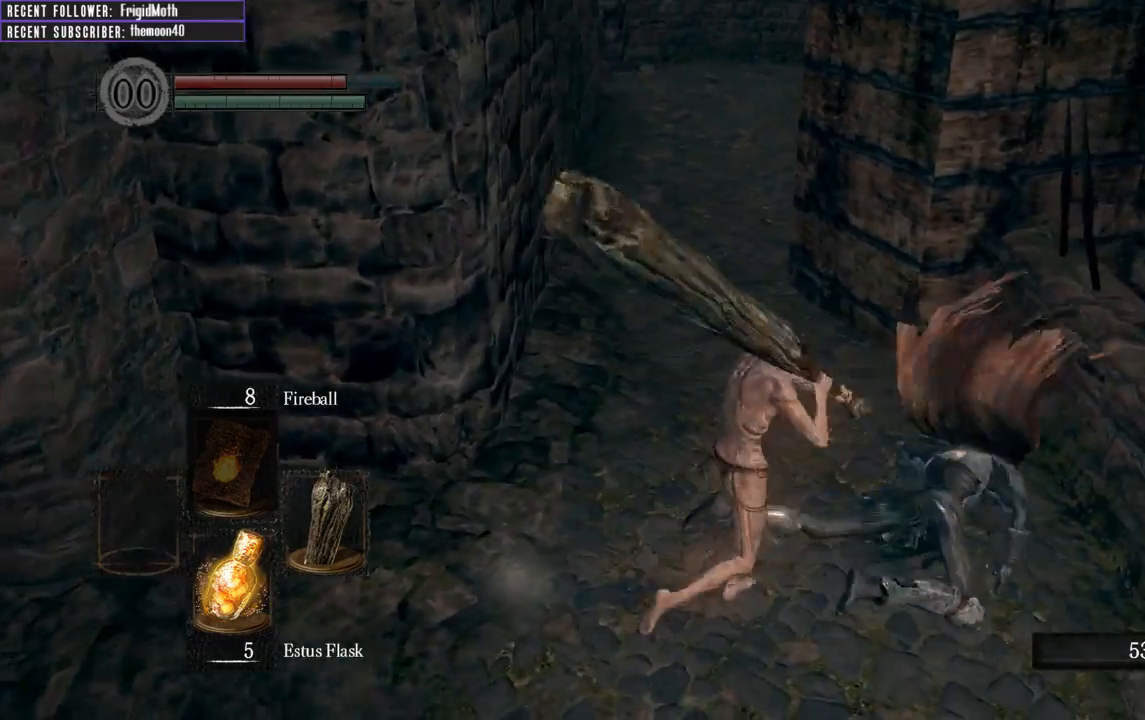
{"buttons": [], "left_stick": "right", "right_stick": "center", "events": [[133, "left_stick", "left"], [267, "left_stick", "down"], [333, "left_stick", "down-right"], [467, "left_stick", "right"]]}
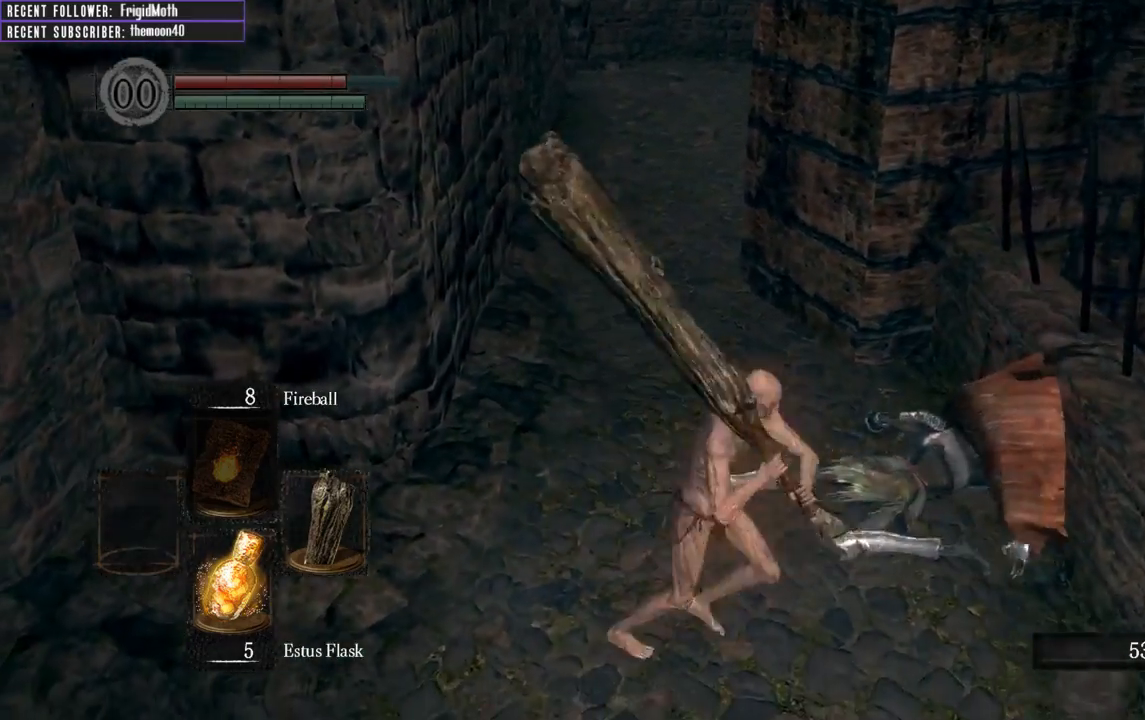
{"buttons": [], "left_stick": "up", "right_stick": "center", "events": [[67, "left_stick", "up-right"], [317, "left_stick", "up"]]}
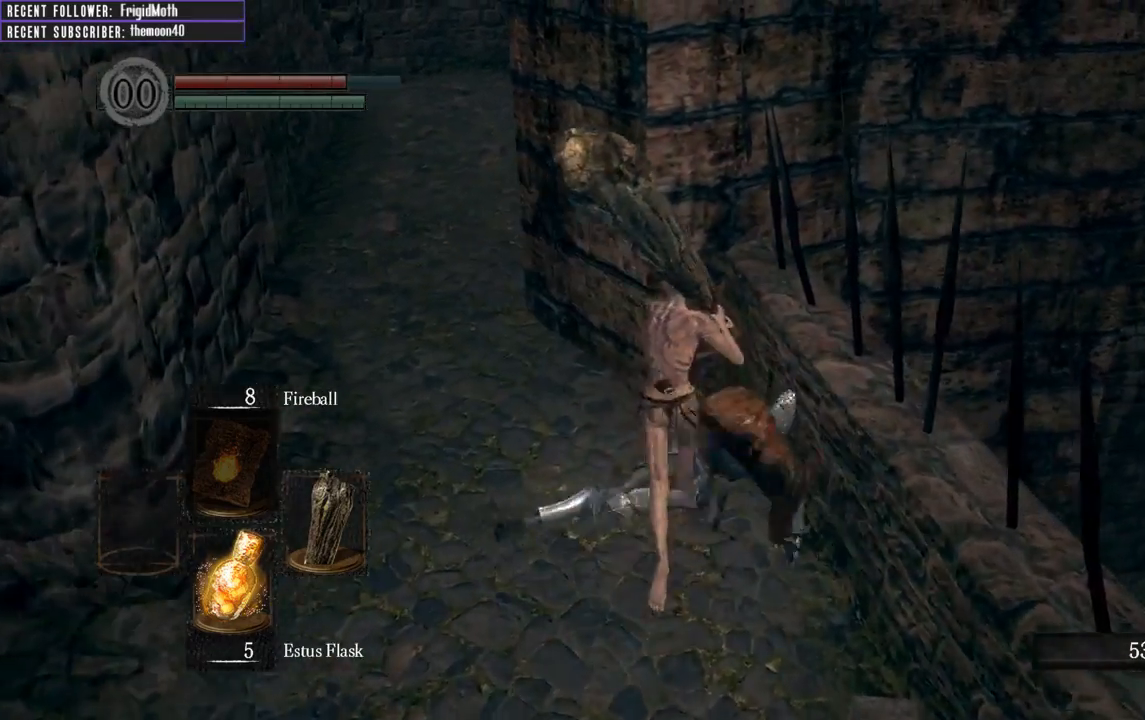
{"buttons": [], "left_stick": "up", "right_stick": "center", "events": [[100, "left_stick", "up-left"], [433, "left_stick", "up"]]}
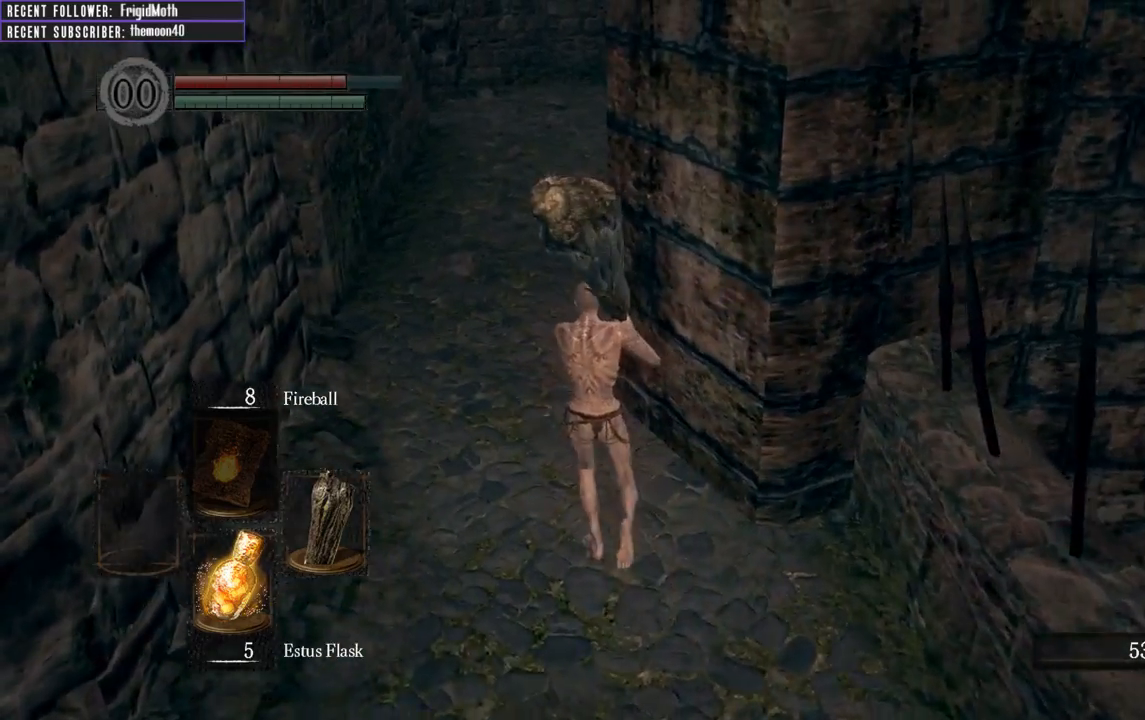
{"buttons": [], "left_stick": "down", "right_stick": "right", "events": [[233, "right_stick", "right"], [283, "left_stick", "down"]]}
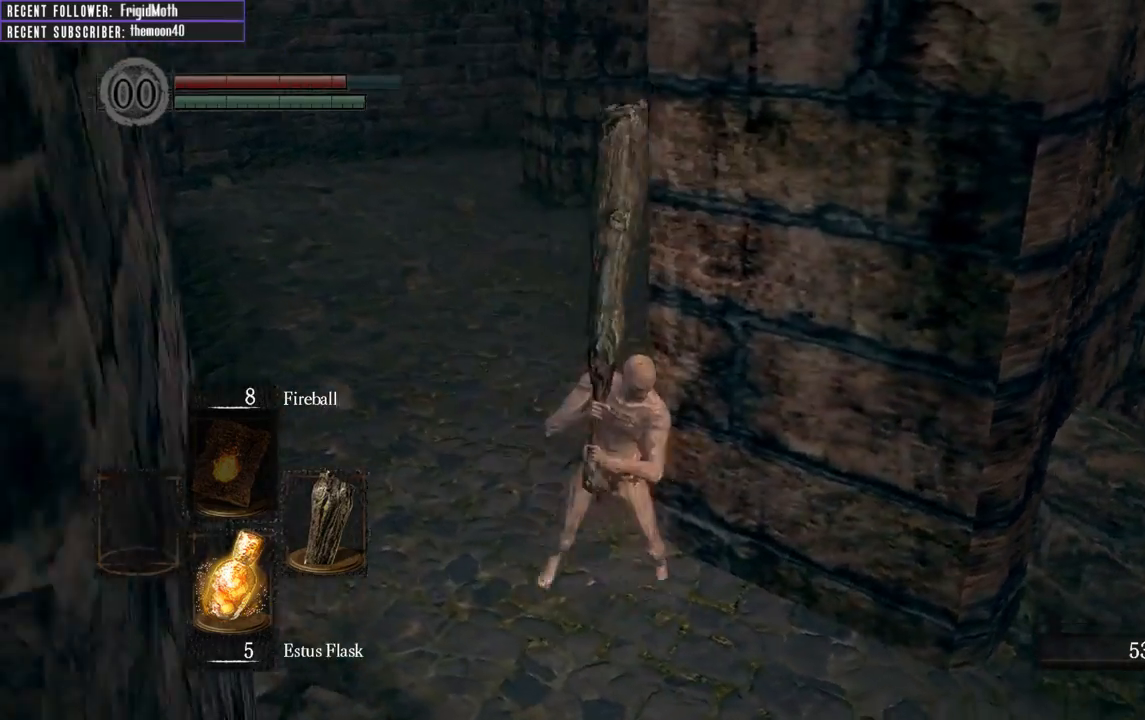
{"buttons": [], "left_stick": "center", "right_stick": "center", "events": [[17, "left_stick", "center"], [67, "right_stick", "center"]]}
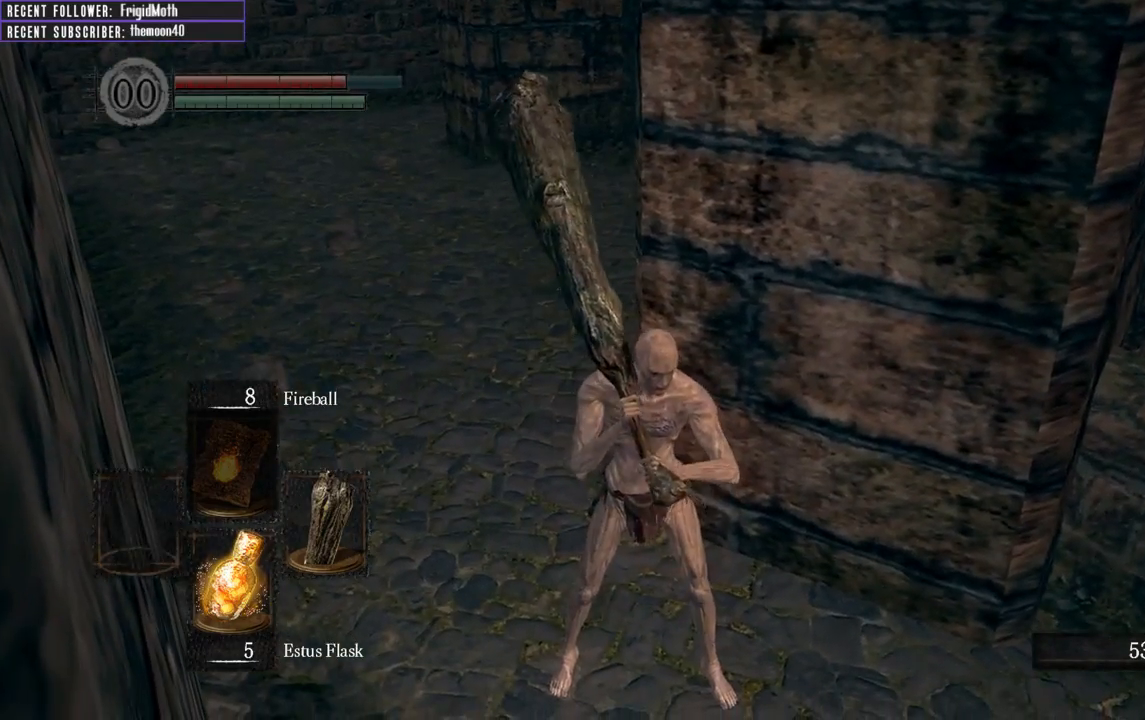
{"buttons": [], "left_stick": "center", "right_stick": "center", "events": []}
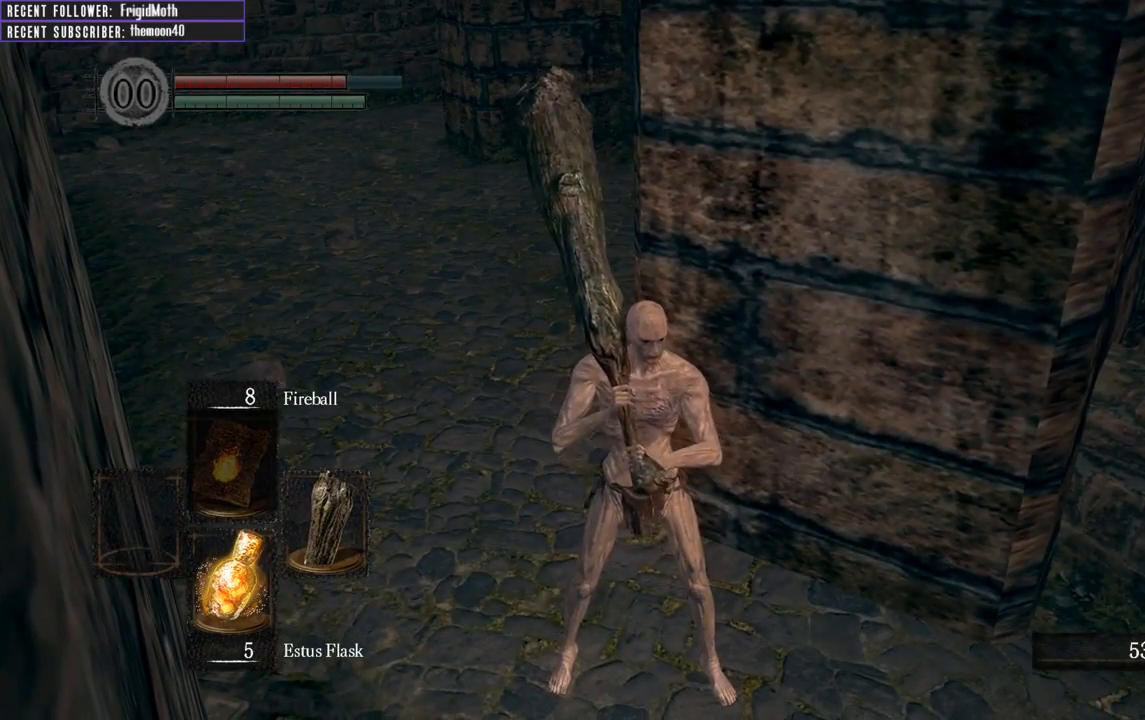
{"buttons": [], "left_stick": "up-left", "right_stick": "center", "events": [[283, "left_stick", "up-left"]]}
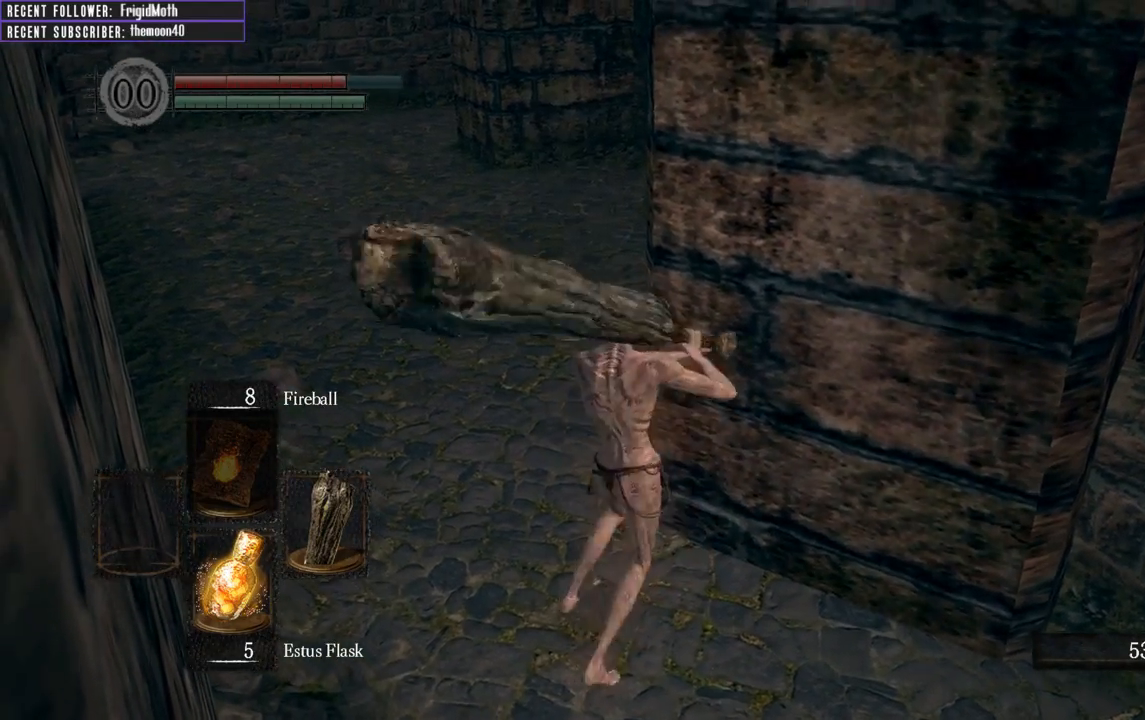
{"buttons": ["B"], "left_stick": "up", "right_stick": "down-left", "events": [[50, "B", "down"], [467, "right_stick", "down-left"], [500, "left_stick", "up"]]}
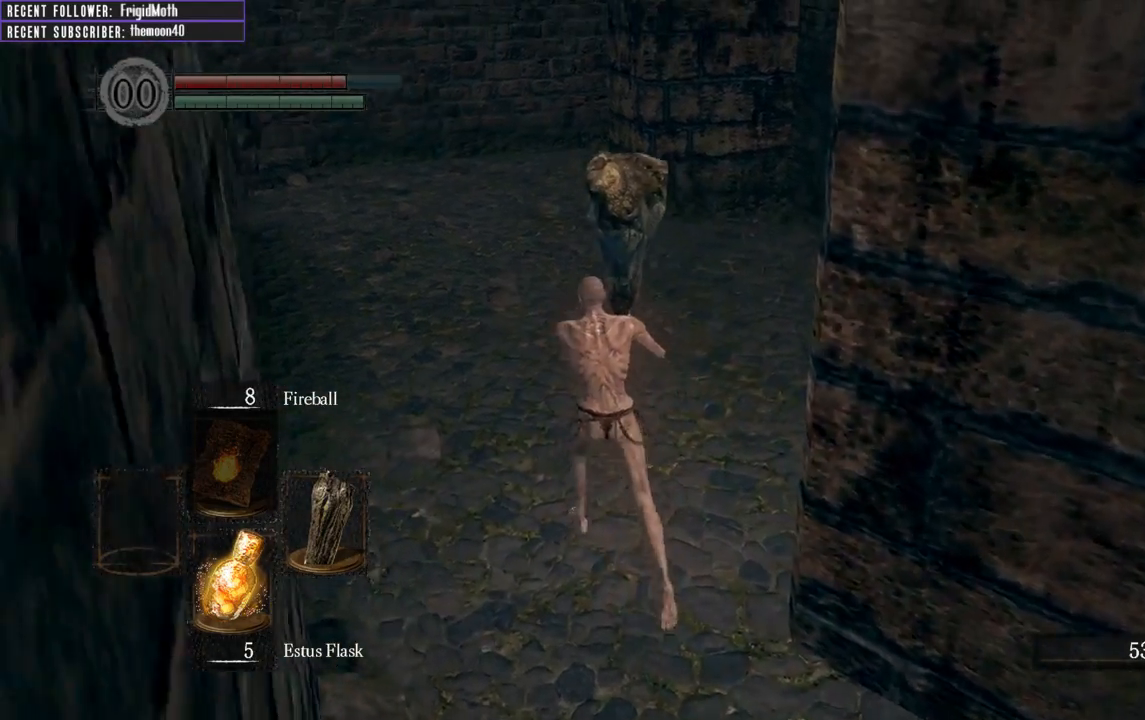
{"buttons": ["B"], "left_stick": "up", "right_stick": "center", "events": [[33, "right_stick", "center"], [317, "right_stick", "down"], [500, "right_stick", "center"]]}
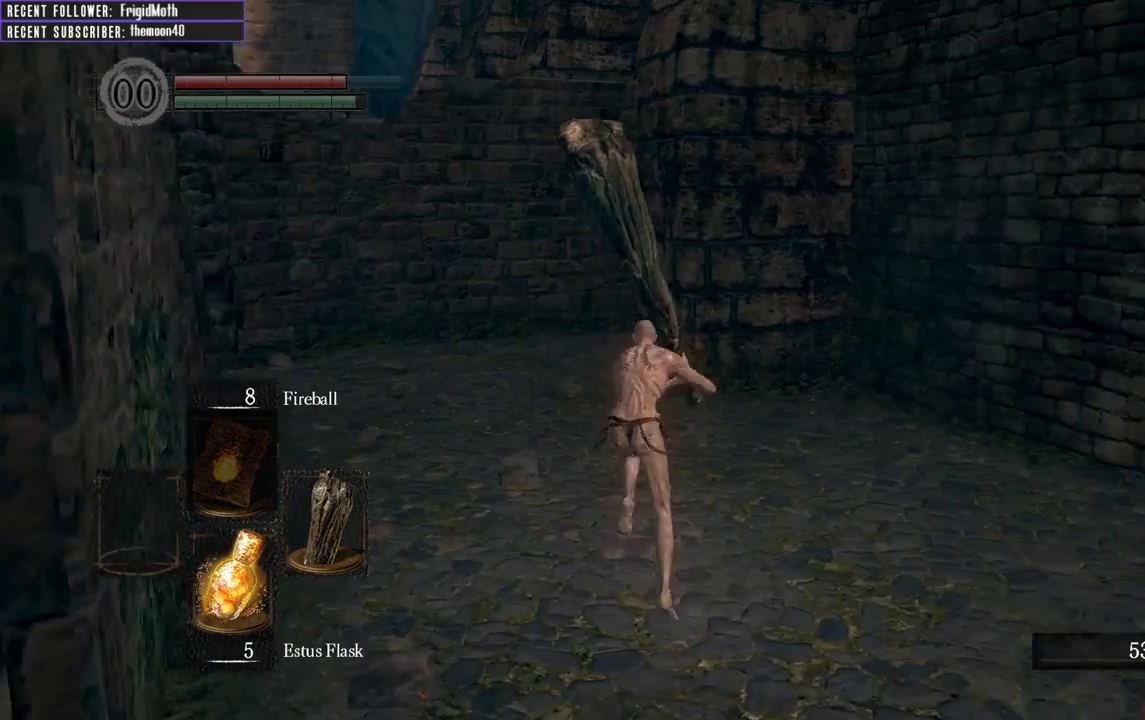
{"buttons": ["B"], "left_stick": "up-left", "right_stick": "left", "events": [[217, "right_stick", "right"], [383, "right_stick", "center"], [433, "right_stick", "left"], [467, "left_stick", "up-left"]]}
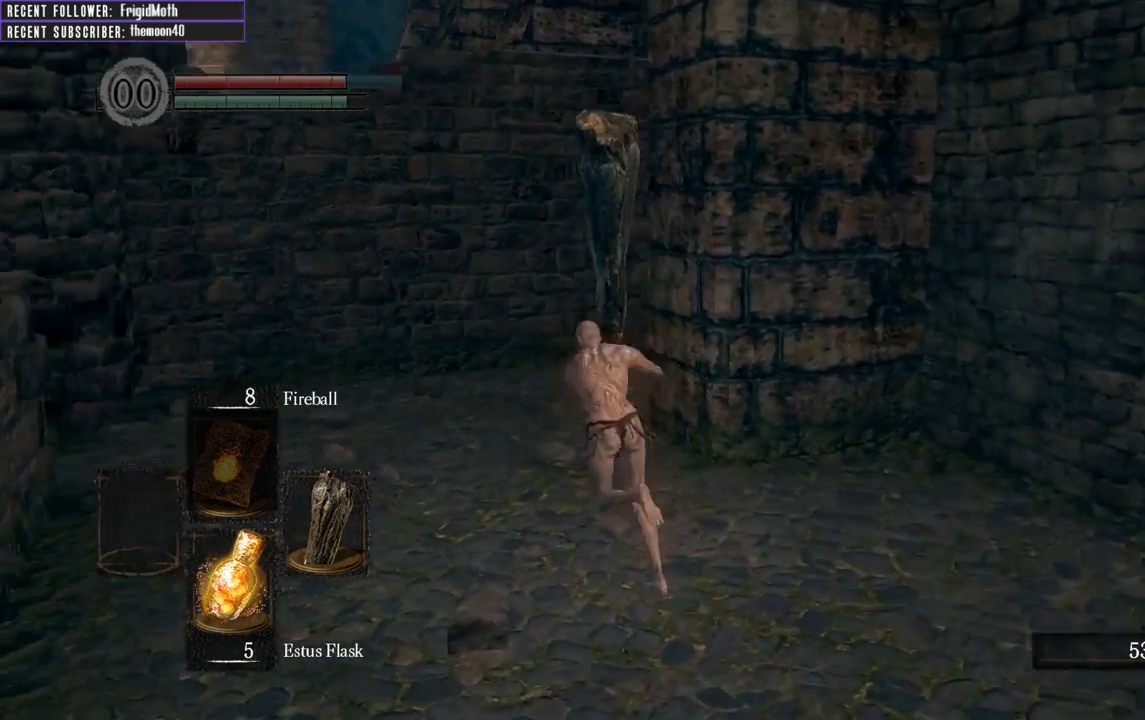
{"buttons": ["DPAD_DOWN"], "left_stick": "center", "right_stick": "left", "events": [[167, "B", "up"], [383, "left_stick", "center"], [500, "DPAD_DOWN", "down"]]}
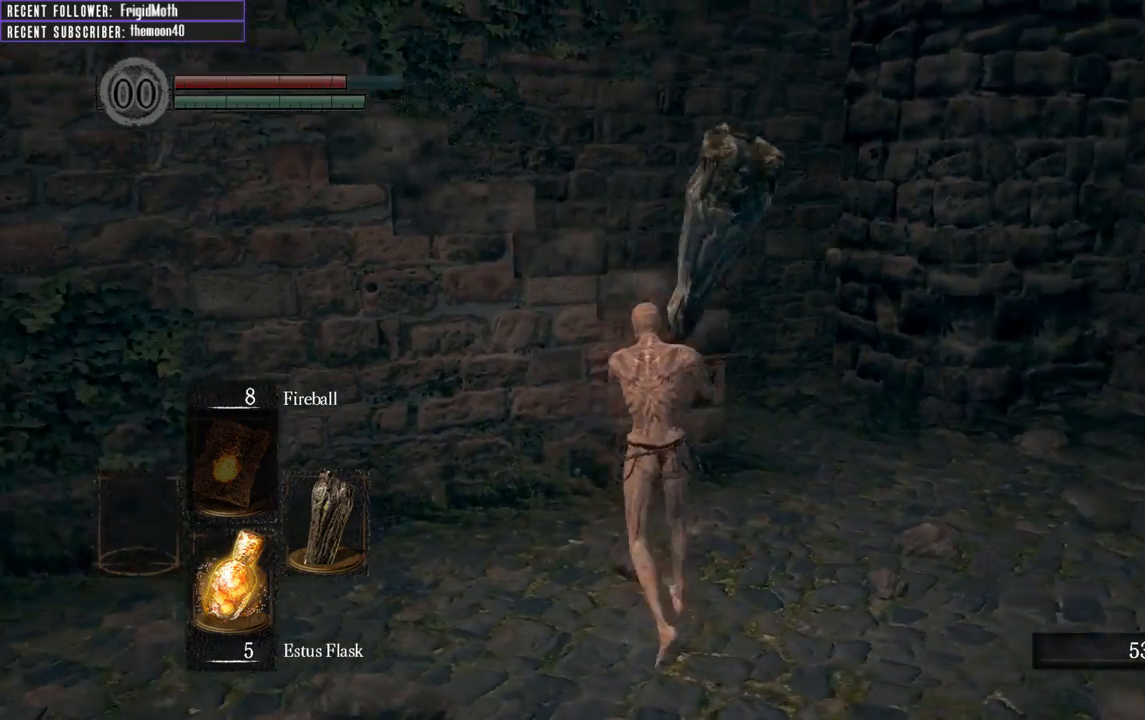
{"buttons": ["DPAD_DOWN"], "left_stick": "center", "right_stick": "left", "events": [[100, "right_stick", "center"], [133, "DPAD_DOWN", "up"], [400, "right_stick", "left"], [433, "DPAD_DOWN", "down"]]}
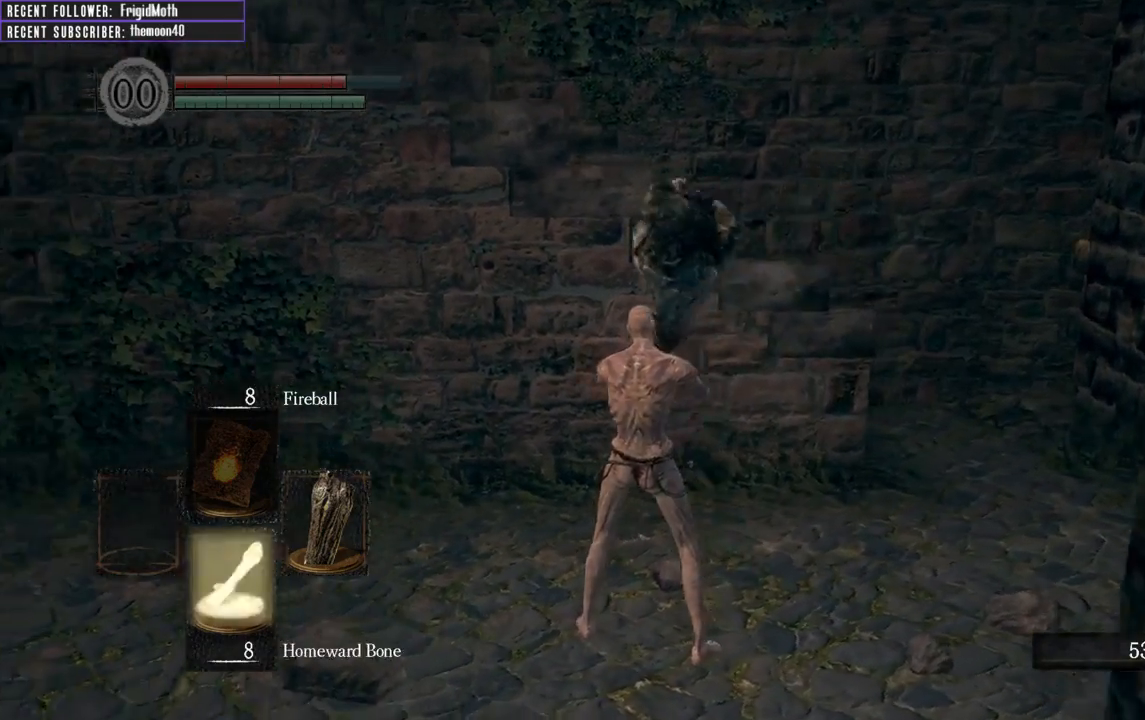
{"buttons": [], "left_stick": "center", "right_stick": "center", "events": [[33, "DPAD_DOWN", "up"], [200, "left_stick", "up"], [233, "right_stick", "down-left"], [367, "right_stick", "center"], [483, "left_stick", "center"]]}
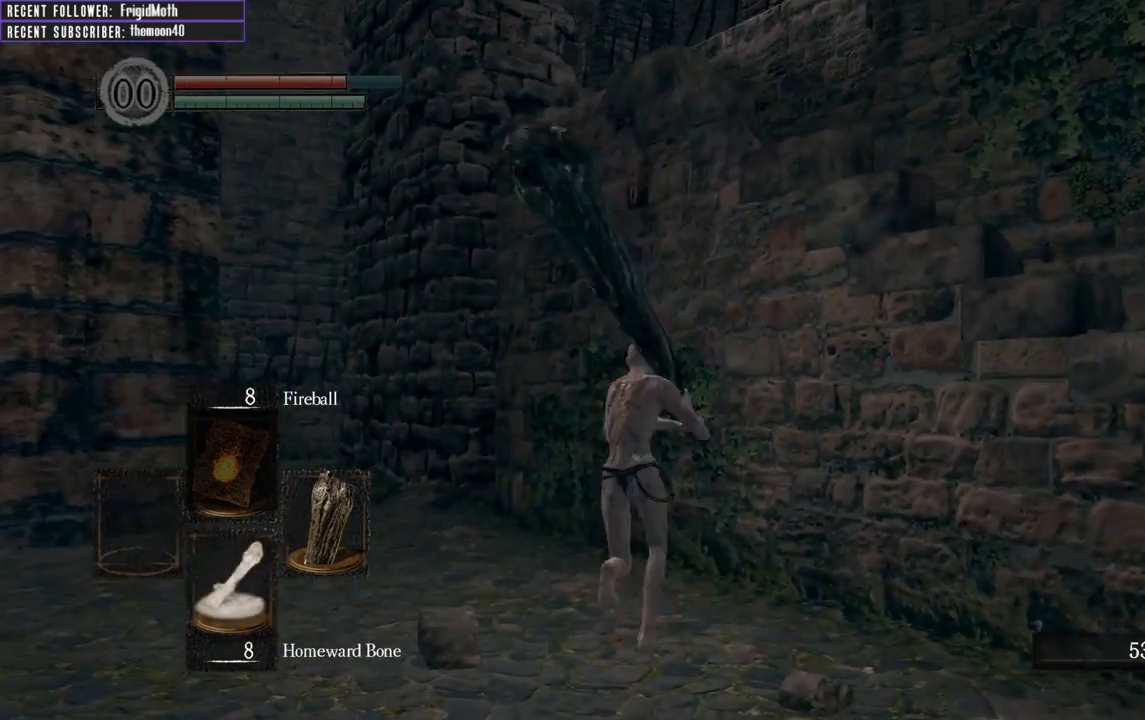
{"buttons": ["X"], "left_stick": "center", "right_stick": "center", "events": [[33, "B", "down"], [133, "B", "up"], [417, "X", "down"]]}
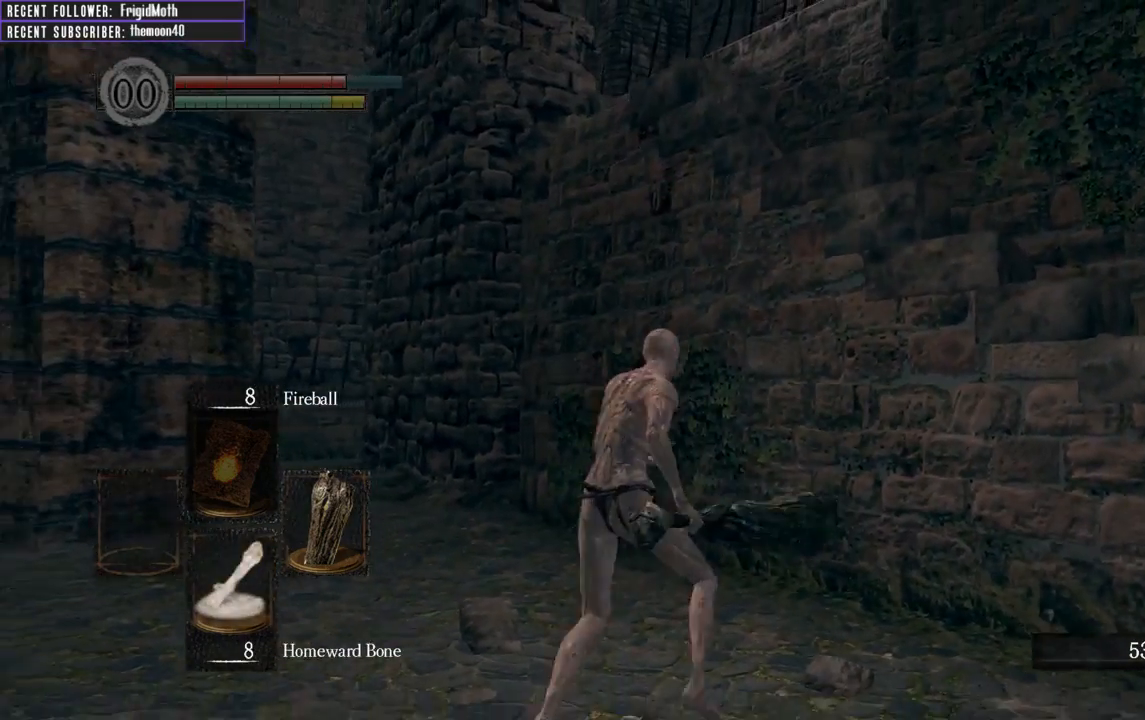
{"buttons": ["A"], "left_stick": "center", "right_stick": "center", "events": [[17, "X", "up"], [100, "START", "down"], [217, "START", "up"], [350, "A", "down"], [417, "A", "up"], [500, "A", "down"]]}